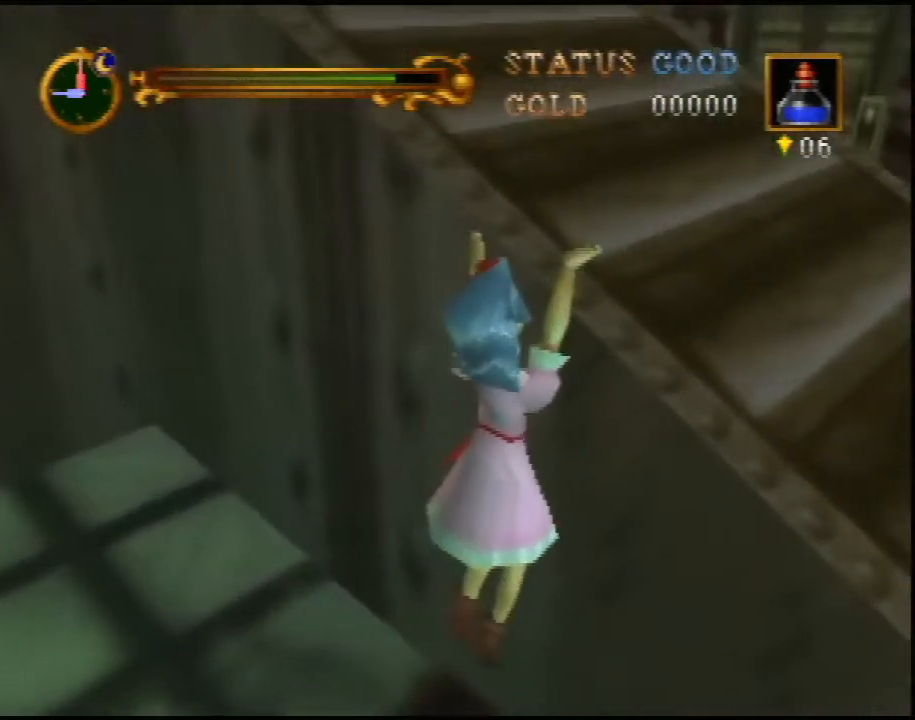
Gameplay with a controller (Nintendo layout); each line is a JSON object with the inputs held at the frame after it. "events" lists button and stick changes between this image and that frame as [ms after this image, input, new state], when the widget could be followed in between. Not read: L3 R1 R3.
{"buttons": ["A"], "left_stick": "up", "events": []}
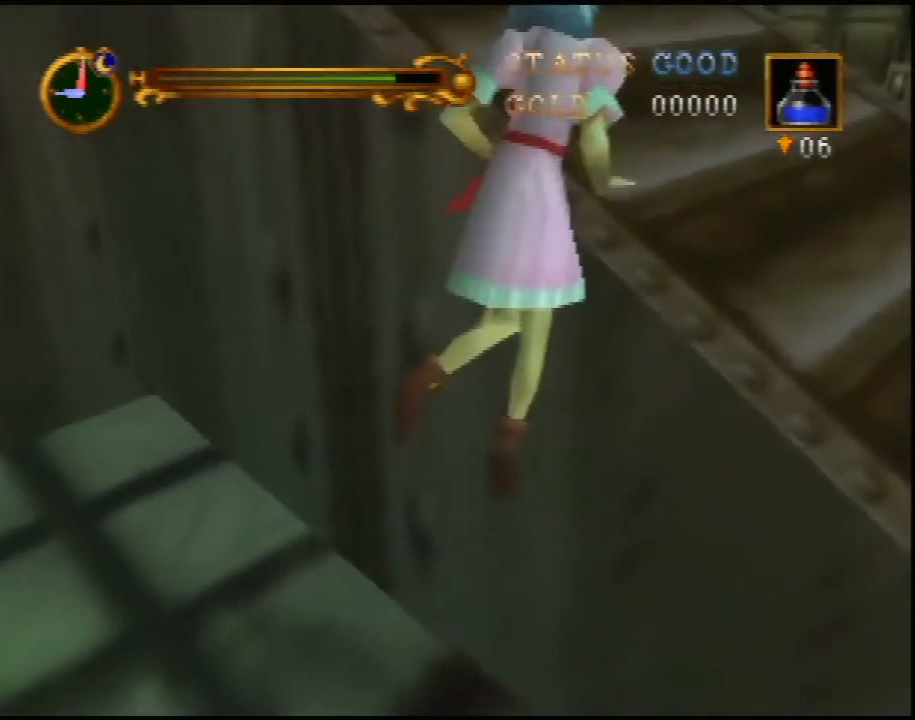
{"buttons": ["A"], "left_stick": "up", "events": []}
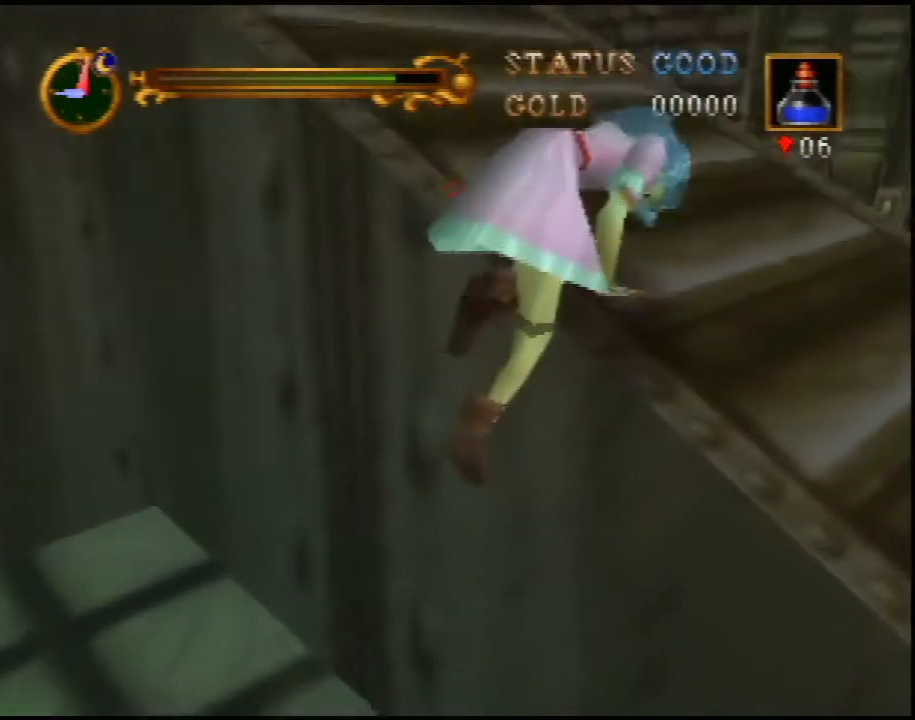
{"buttons": [], "left_stick": "up", "events": [[267, "A", "up"]]}
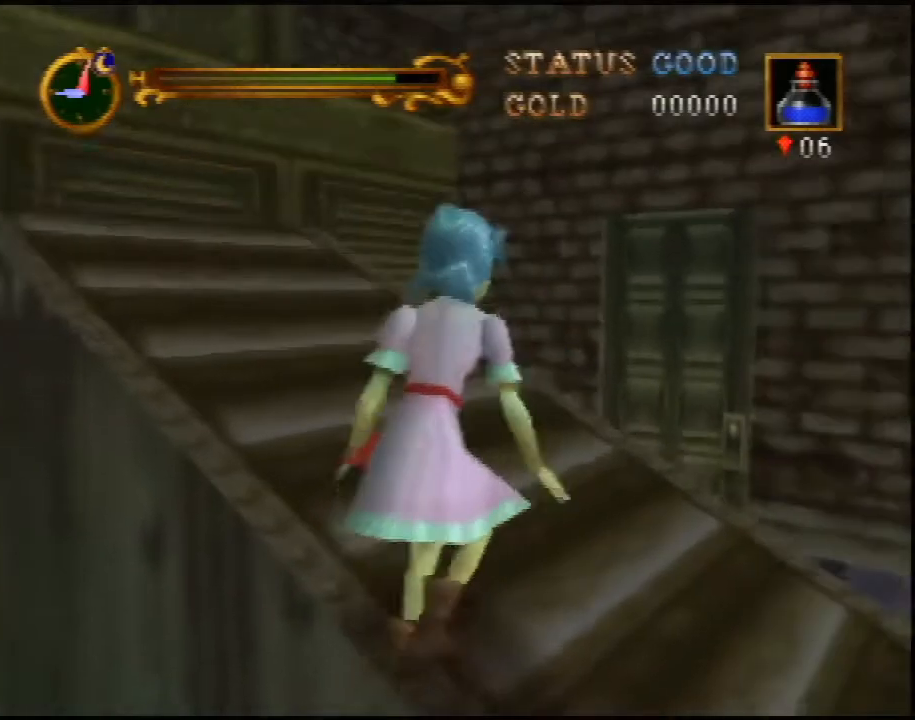
{"buttons": [], "left_stick": "up", "events": [[83, "left_stick", "up-left"], [433, "left_stick", "up"]]}
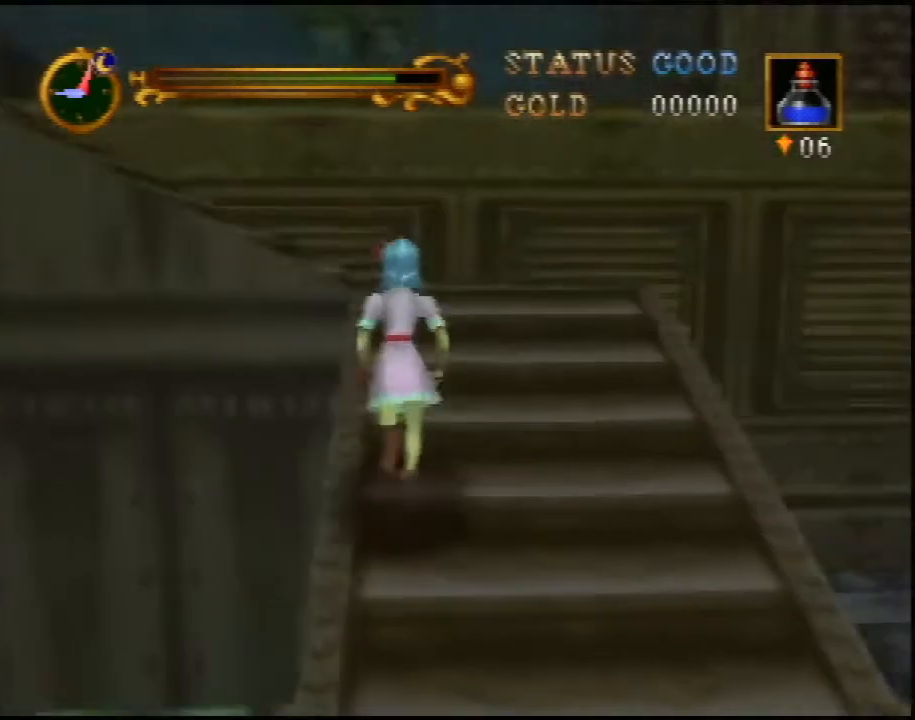
{"buttons": ["A"], "left_stick": "up", "events": [[100, "left_stick", "up-right"], [283, "left_stick", "up"], [417, "A", "down"]]}
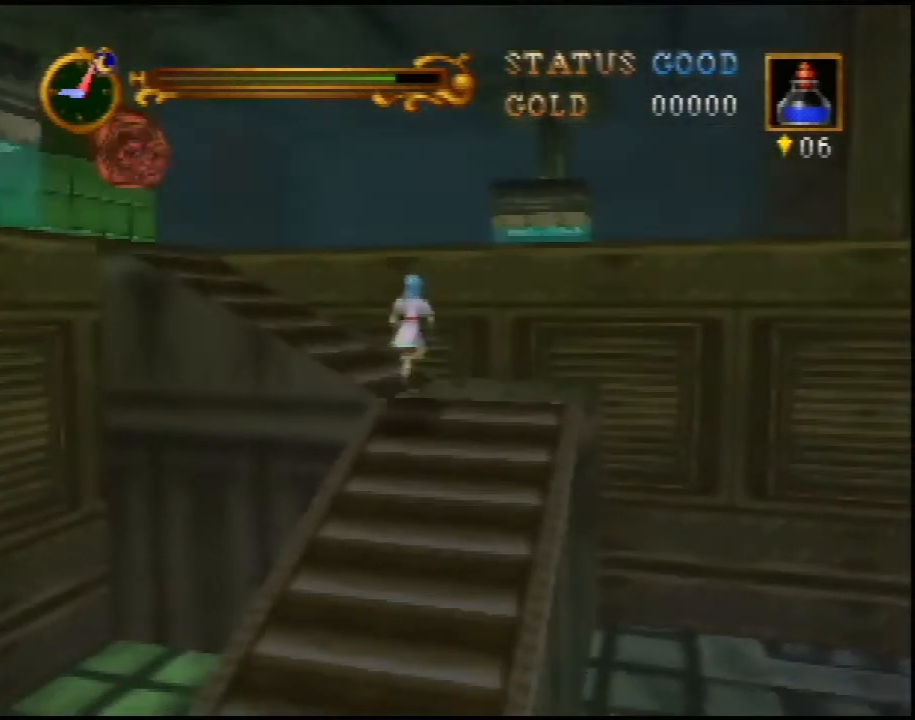
{"buttons": [], "left_stick": "up", "events": [[467, "A", "up"]]}
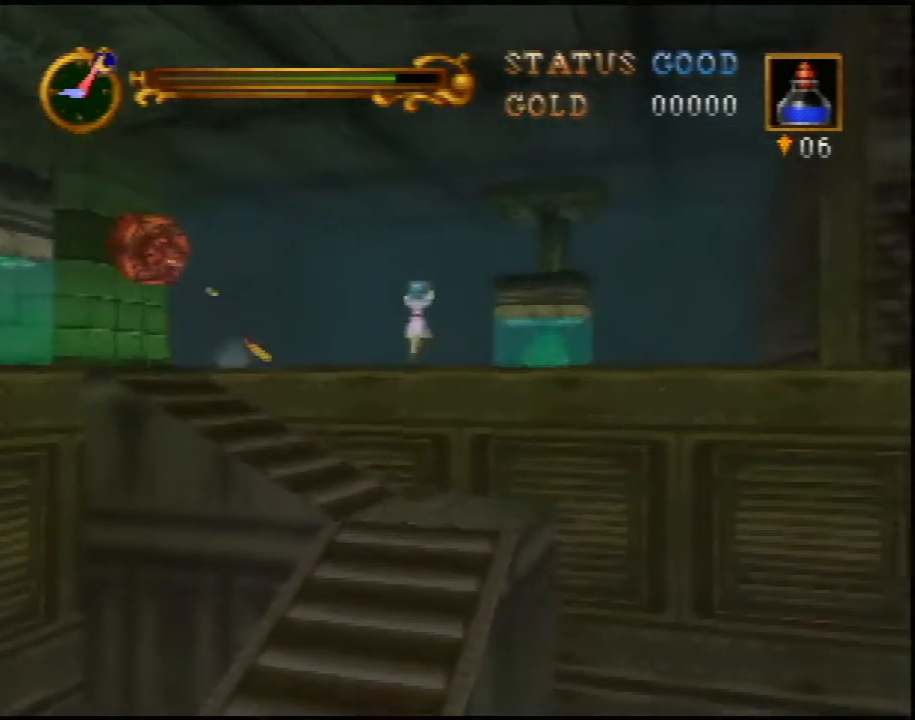
{"buttons": ["A"], "left_stick": "up", "events": [[317, "A", "down"]]}
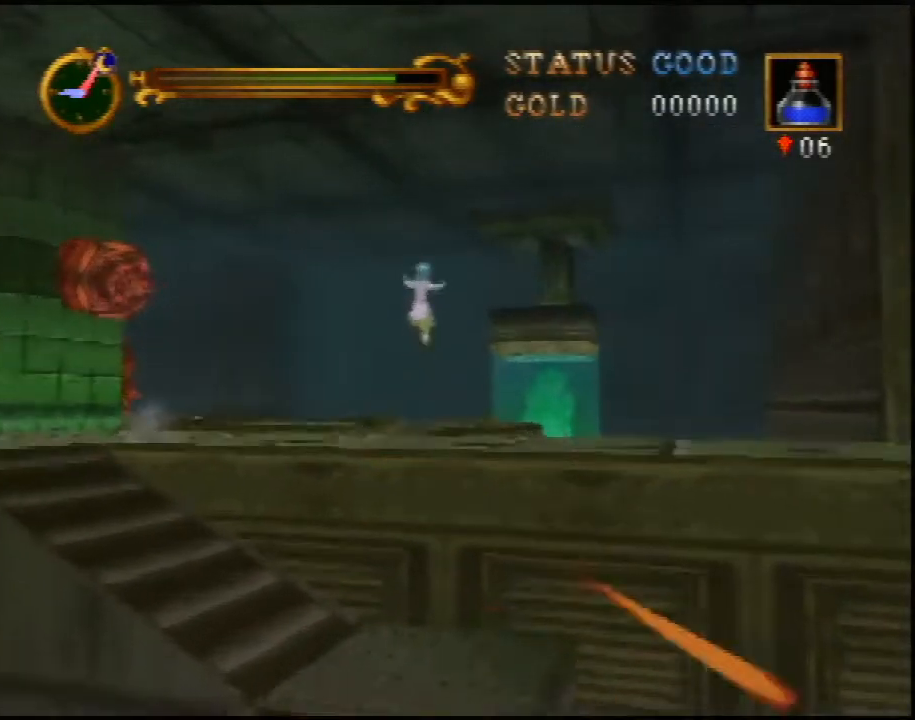
{"buttons": [], "left_stick": "up", "events": [[33, "A", "up"], [333, "left_stick", "center"], [433, "left_stick", "up"]]}
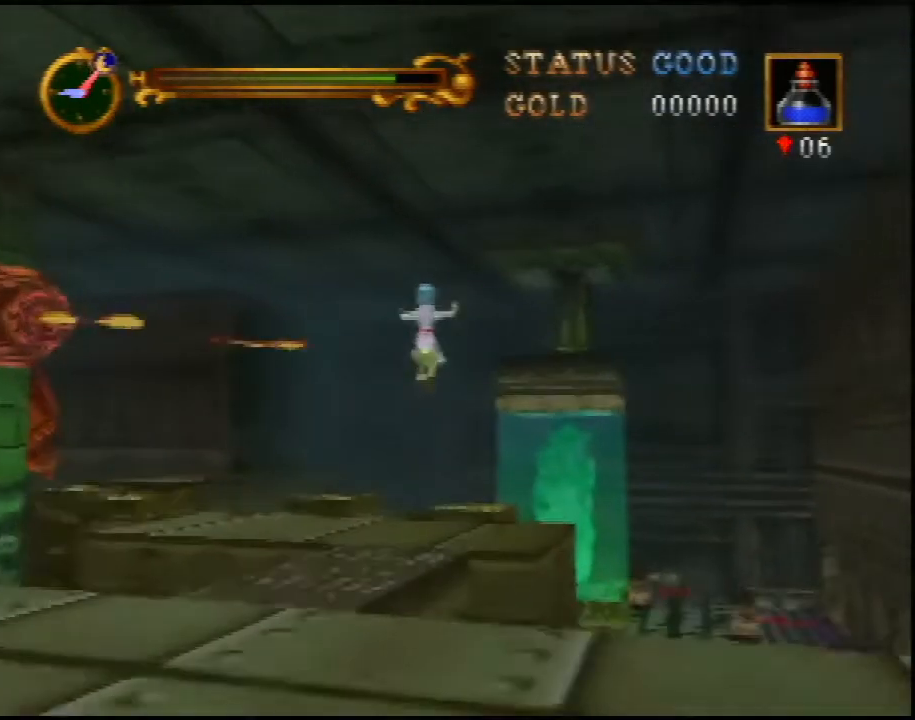
{"buttons": [], "left_stick": "up-right", "events": [[400, "A", "down"], [433, "left_stick", "up-right"], [500, "A", "up"]]}
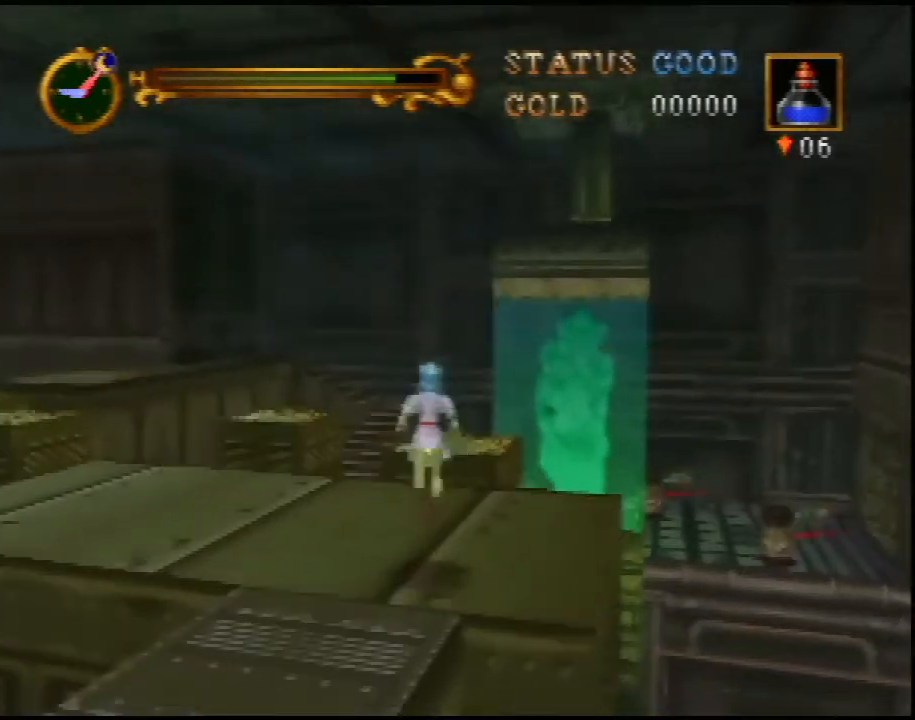
{"buttons": ["A"], "left_stick": "up", "events": [[117, "left_stick", "up"], [483, "A", "down"]]}
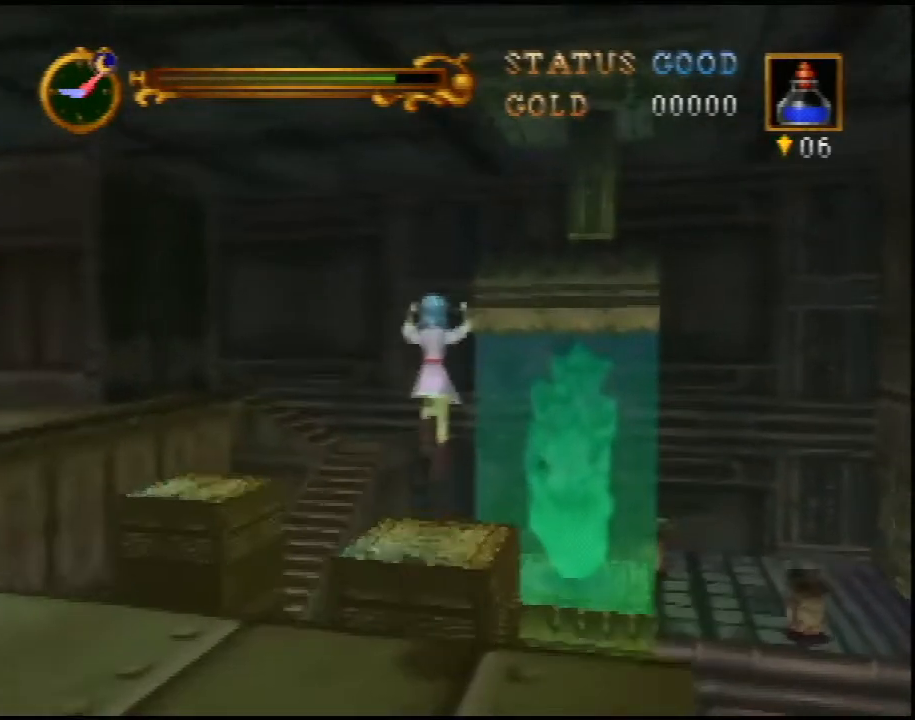
{"buttons": [], "left_stick": "up-right", "events": [[100, "A", "up"], [167, "left_stick", "up-right"]]}
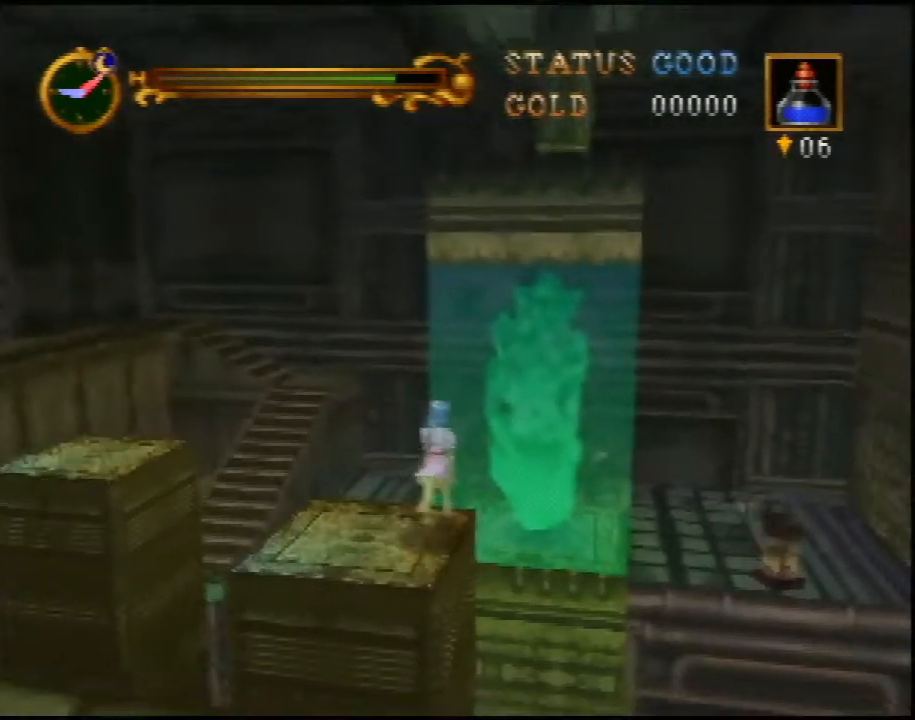
{"buttons": ["A"], "left_stick": "up", "events": [[67, "A", "down"], [267, "left_stick", "up"]]}
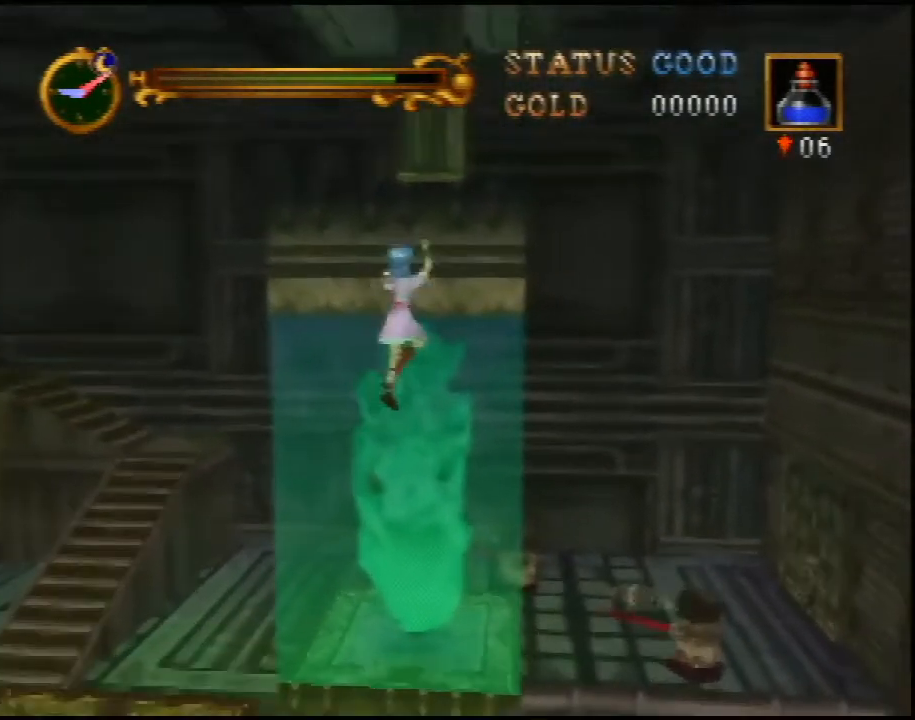
{"buttons": ["A"], "left_stick": "up", "events": [[67, "left_stick", "up-right"], [167, "left_stick", "up"]]}
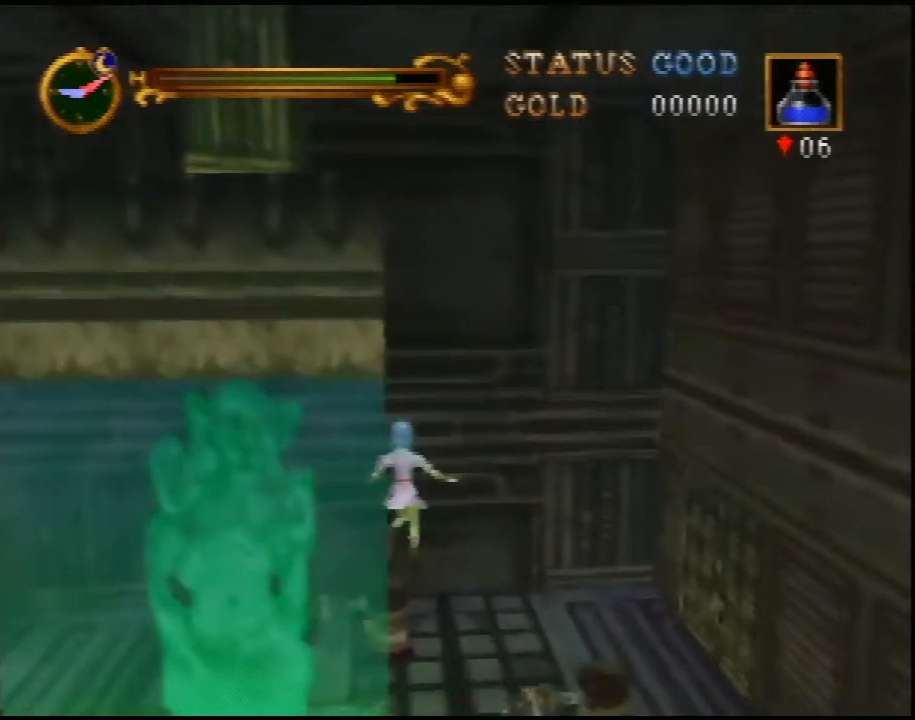
{"buttons": ["A"], "left_stick": "up-right", "events": [[17, "left_stick", "up-left"], [283, "left_stick", "up"], [450, "left_stick", "up-right"]]}
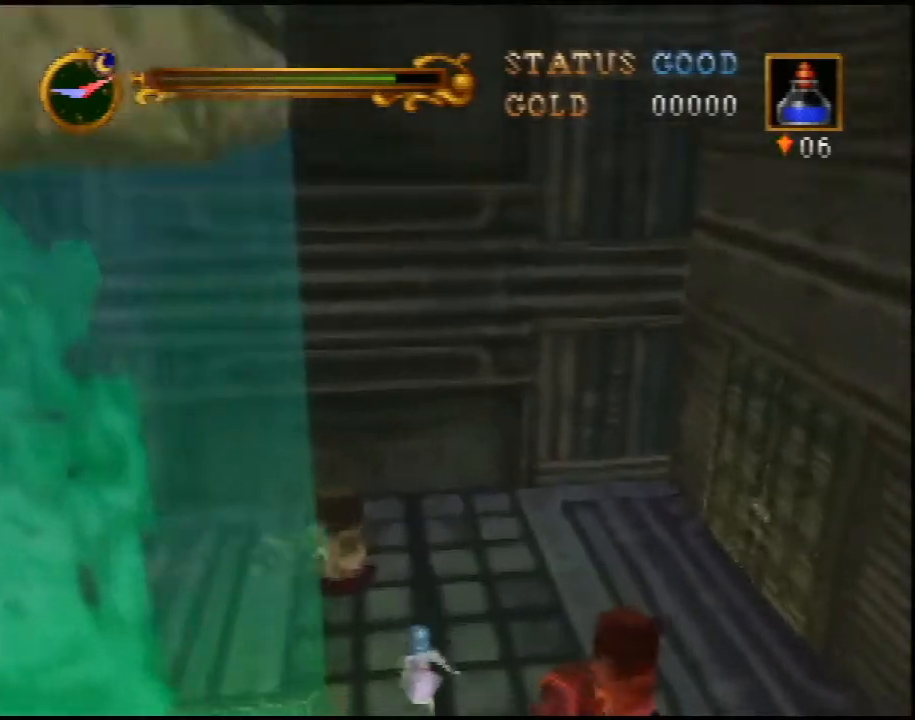
{"buttons": [], "left_stick": "up-right", "events": [[167, "A", "up"], [383, "A", "down"], [483, "A", "up"]]}
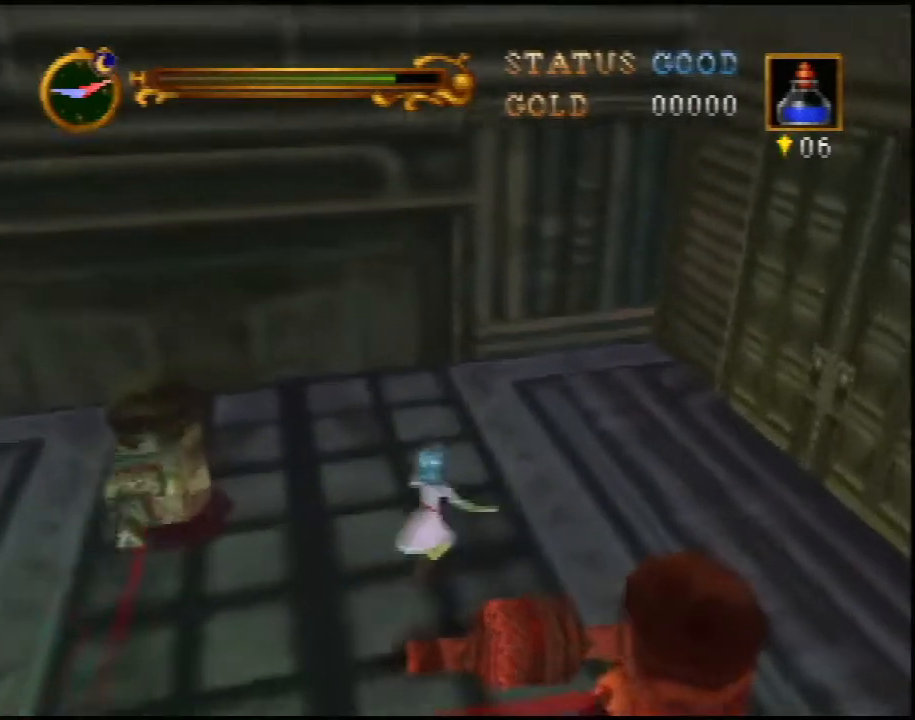
{"buttons": [], "left_stick": "up-right", "events": []}
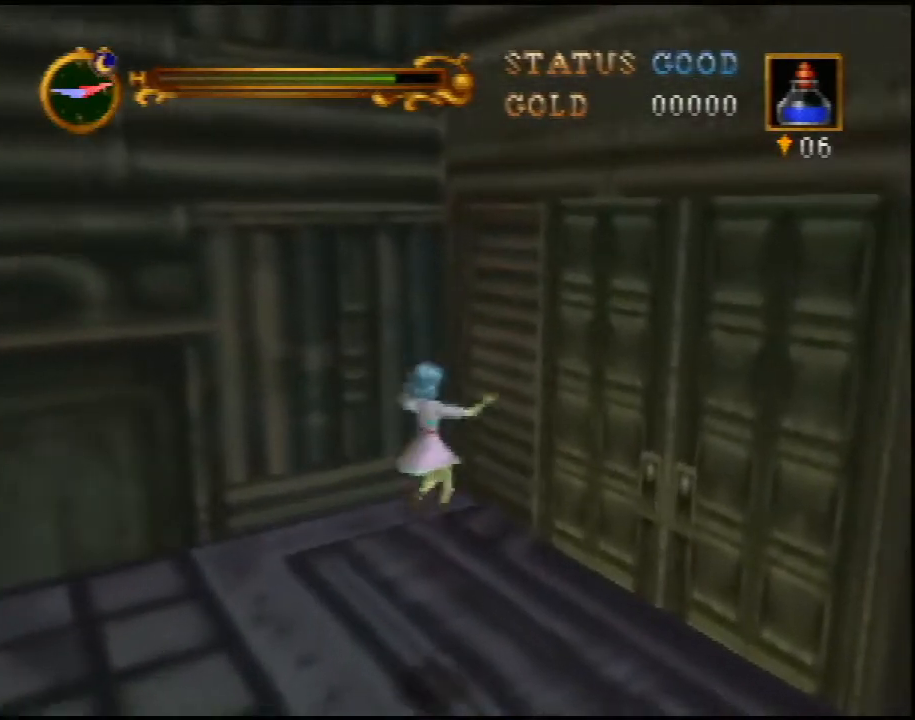
{"buttons": ["C_RIGHT"], "left_stick": "up-right", "events": [[383, "C_RIGHT", "down"], [467, "C_RIGHT", "up"], [500, "C_RIGHT", "down"]]}
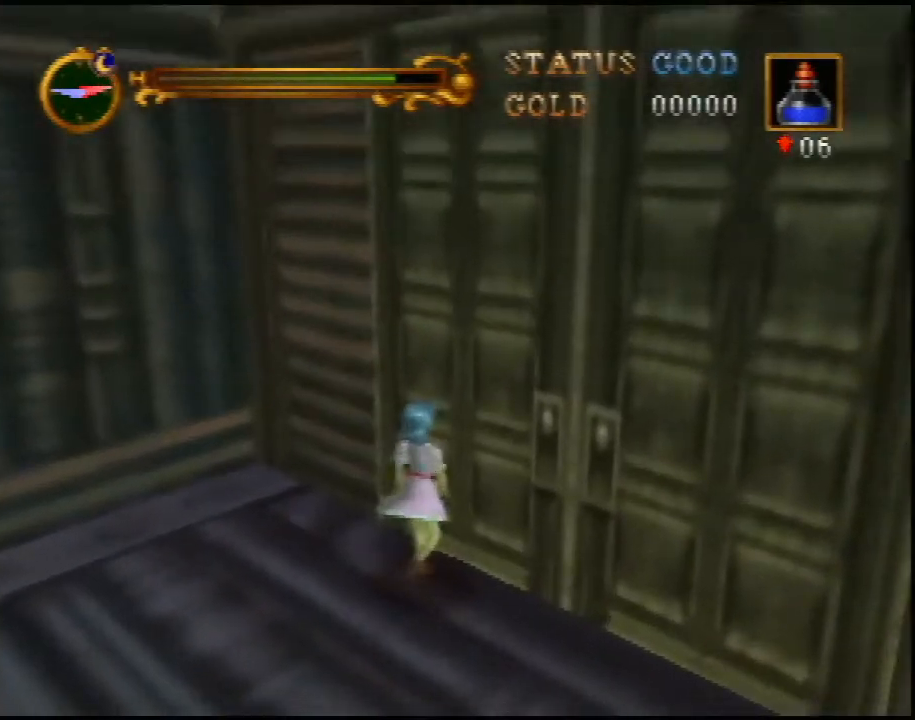
{"buttons": [], "left_stick": "center", "events": [[100, "C_RIGHT", "up"], [167, "C_RIGHT", "down"], [217, "left_stick", "center"], [250, "C_RIGHT", "up"], [300, "C_RIGHT", "down"], [383, "C_RIGHT", "up"]]}
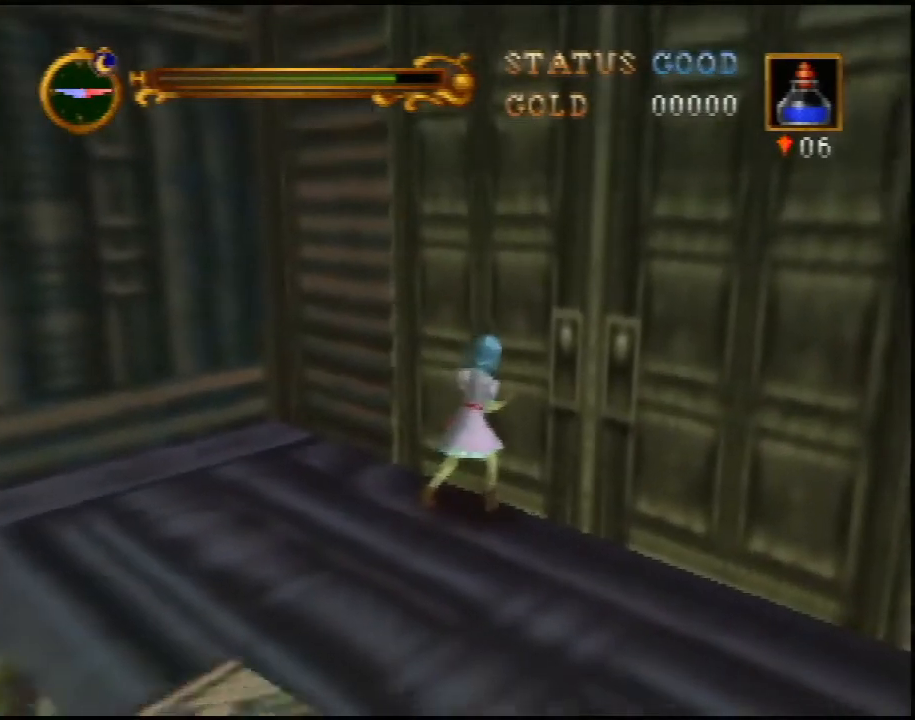
{"buttons": [], "left_stick": "center", "events": []}
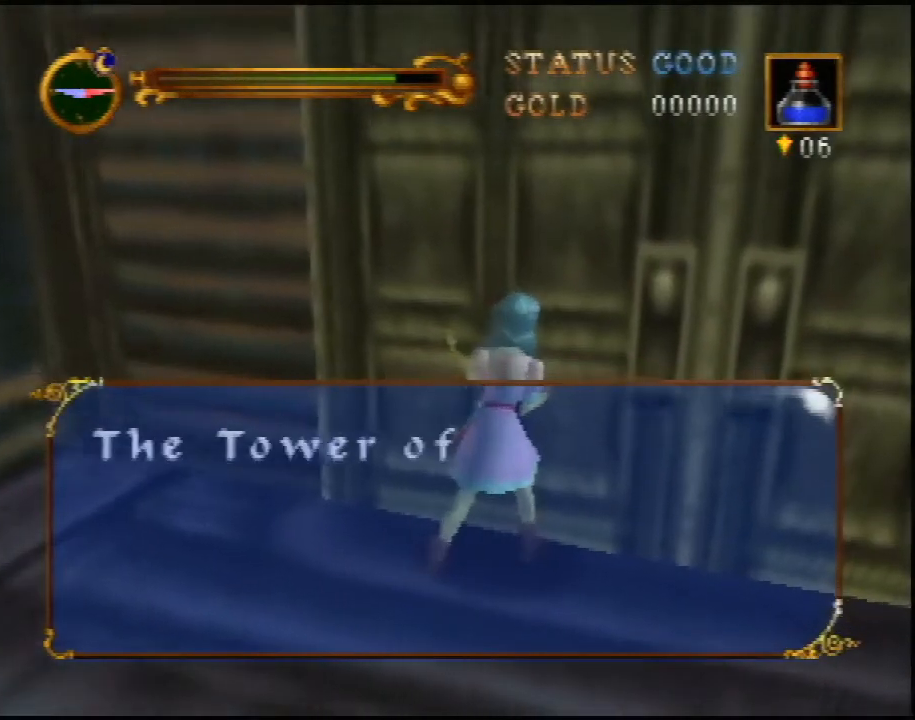
{"buttons": [], "left_stick": "center", "events": [[100, "A", "down"], [183, "A", "up"], [283, "A", "down"], [350, "A", "up"], [400, "A", "down"], [467, "A", "up"]]}
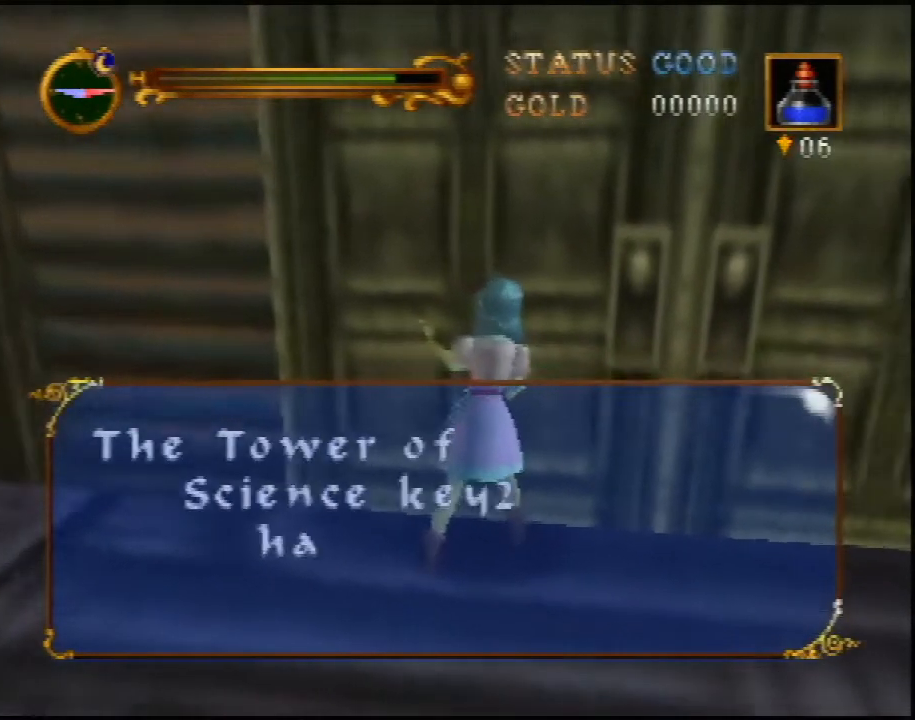
{"buttons": ["A"], "left_stick": "center", "events": [[133, "A", "down"], [150, "A", "up"], [217, "A", "down"], [283, "A", "up"], [350, "A", "down"], [383, "A", "up"], [433, "A", "down"]]}
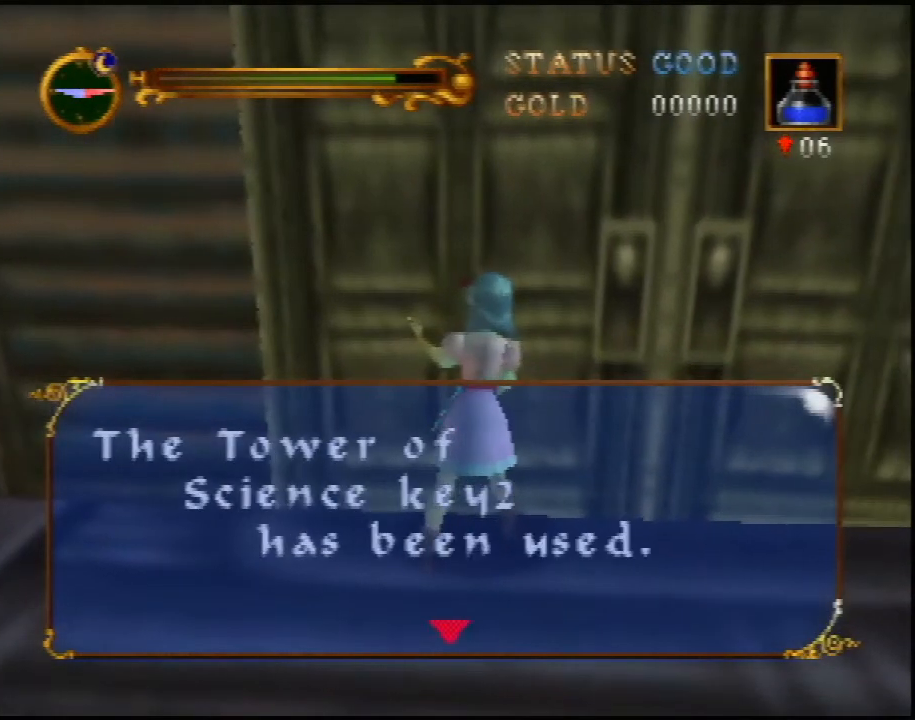
{"buttons": [], "left_stick": "center", "events": [[17, "A", "up"], [83, "A", "down"], [100, "A", "up"], [167, "A", "down"], [233, "A", "up"]]}
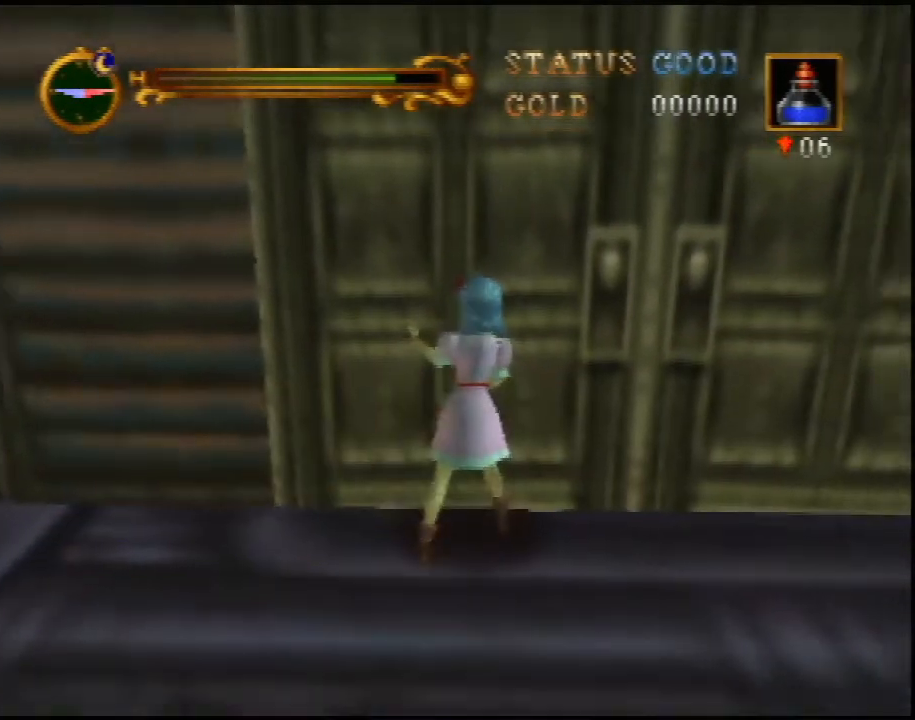
{"buttons": [], "left_stick": "center", "events": []}
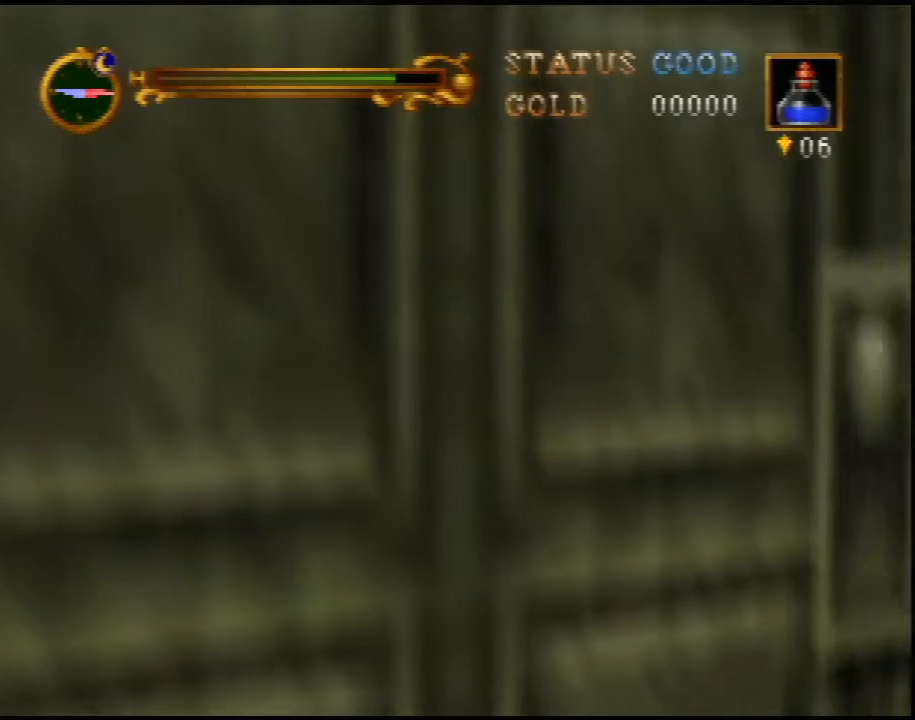
{"buttons": [], "left_stick": "up", "events": [[383, "left_stick", "up"]]}
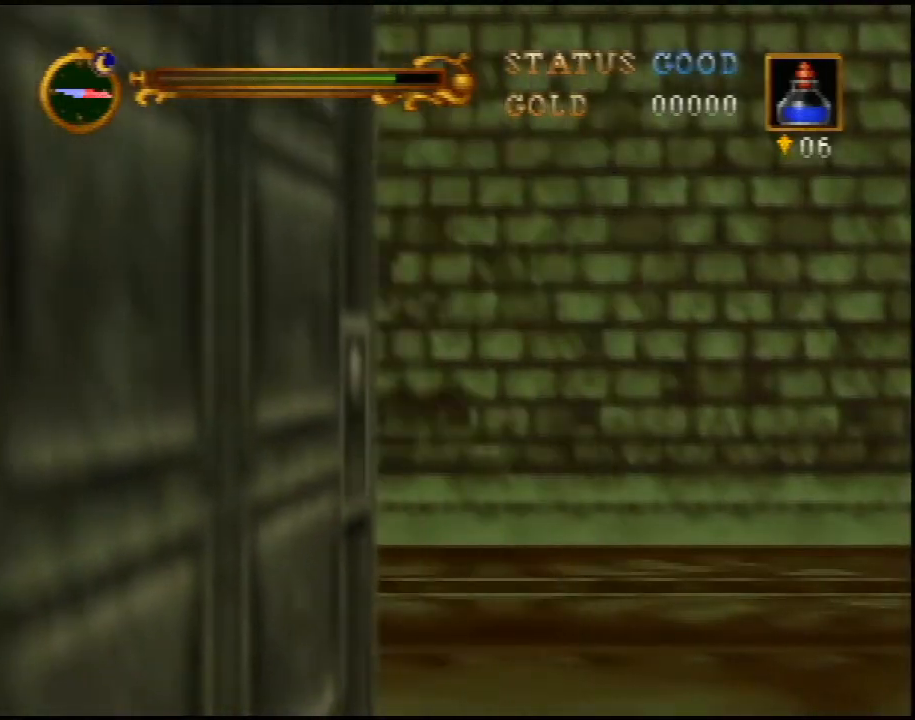
{"buttons": [], "left_stick": "up", "events": []}
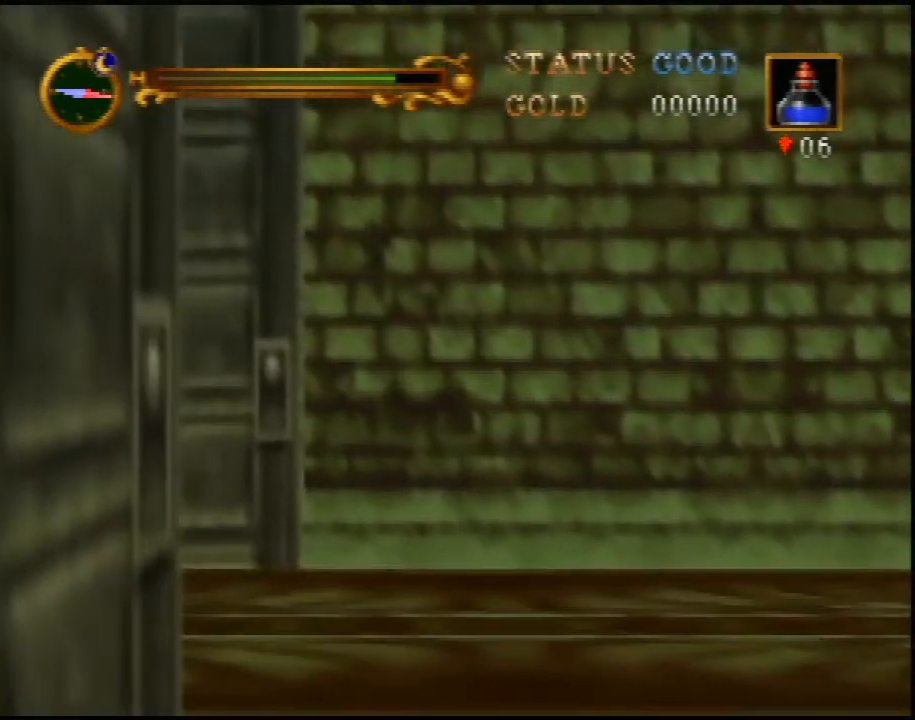
{"buttons": [], "left_stick": "up-left", "events": [[167, "left_stick", "up-left"]]}
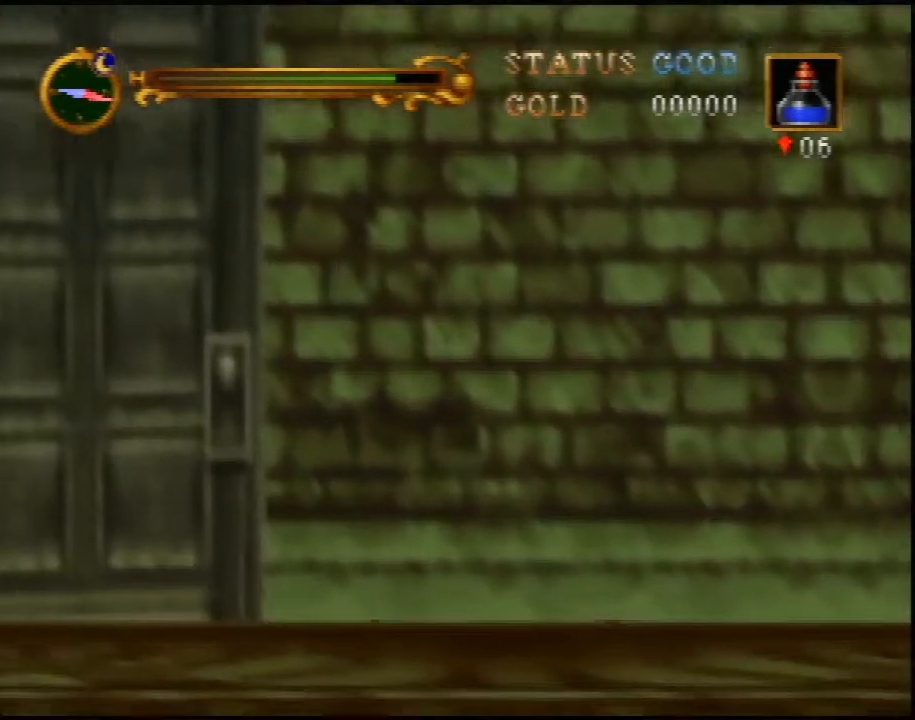
{"buttons": [], "left_stick": "up-left", "events": []}
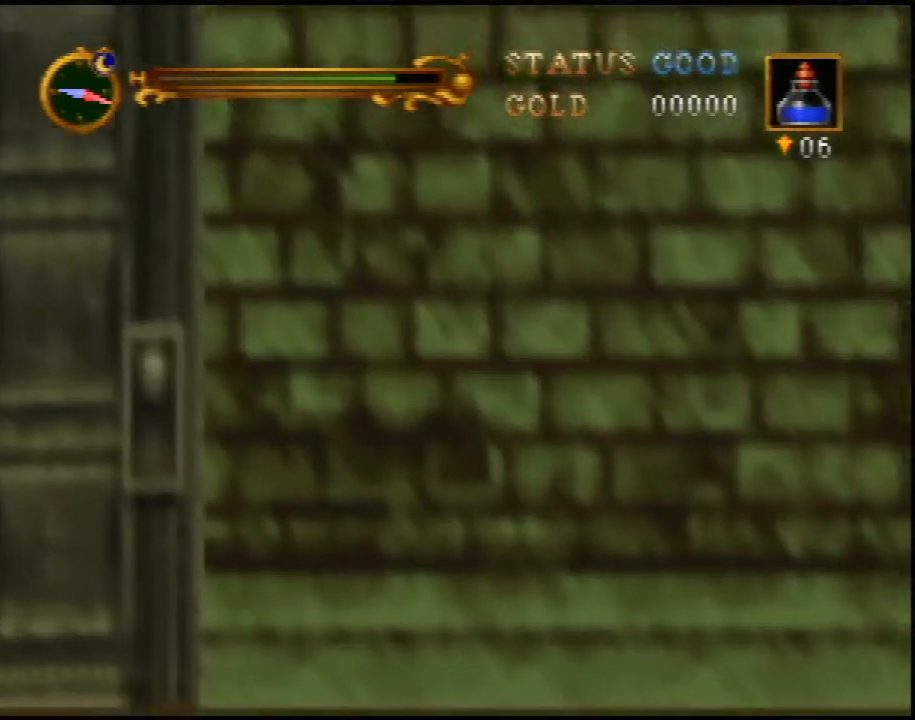
{"buttons": [], "left_stick": "up-left", "events": []}
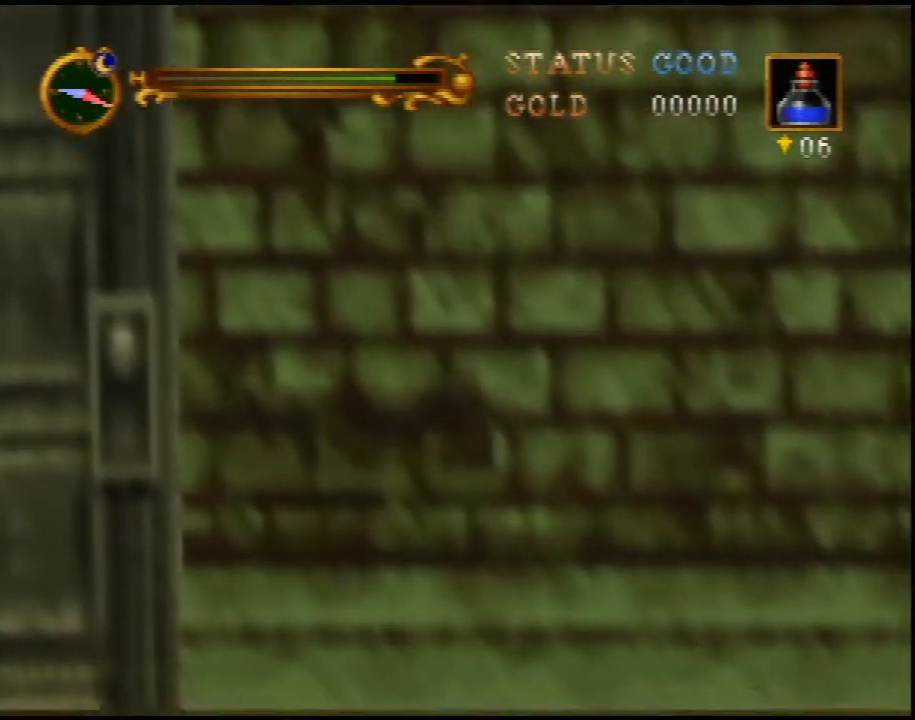
{"buttons": [], "left_stick": "up", "events": [[367, "left_stick", "up"]]}
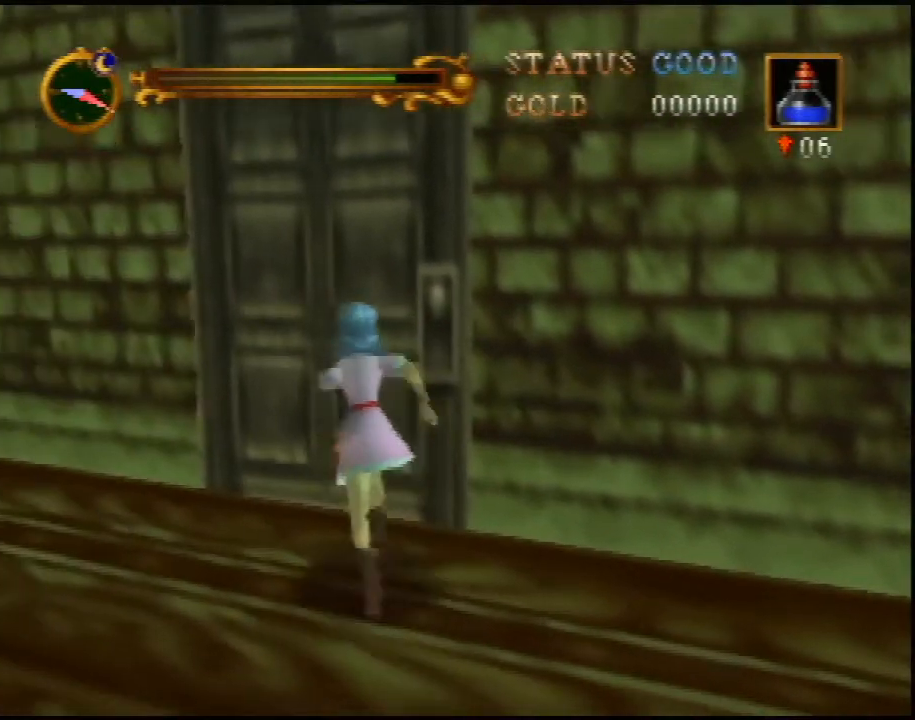
{"buttons": ["C_RIGHT"], "left_stick": "center", "events": [[183, "C_RIGHT", "down"], [300, "C_RIGHT", "up"], [333, "C_RIGHT", "down"], [333, "left_stick", "center"], [433, "C_RIGHT", "up"], [467, "C_RIGHT", "down"]]}